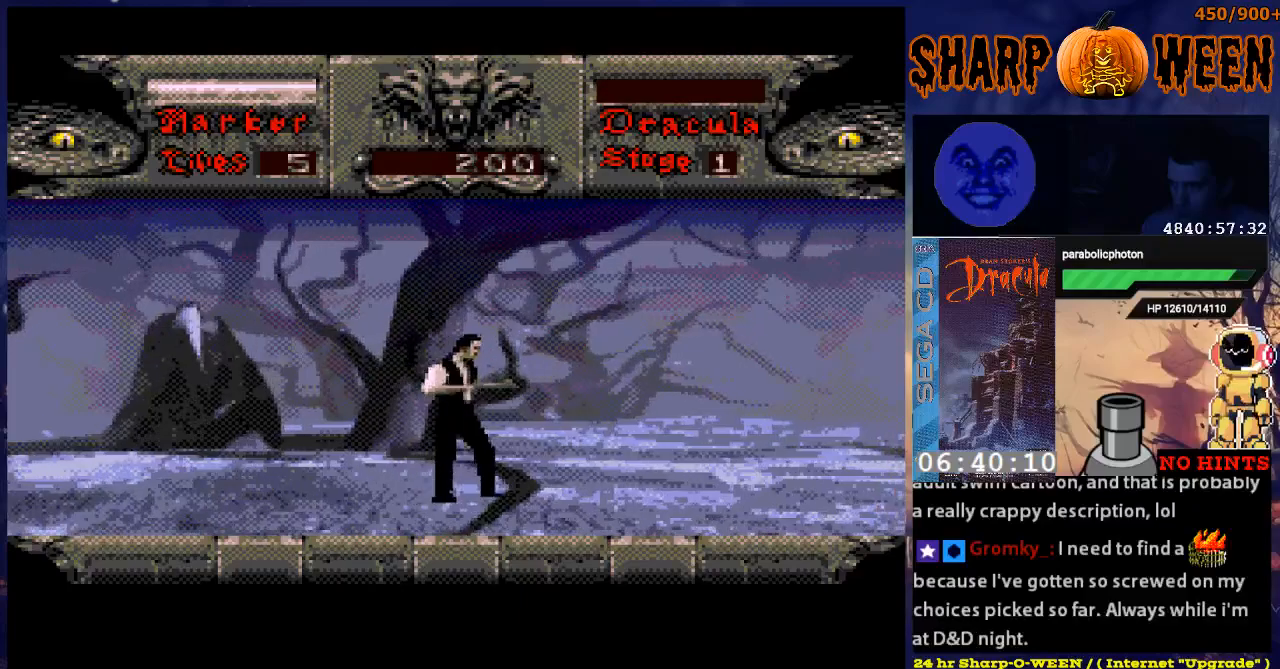
Gameplay with a controller (Xbox layout); each line is a JSON object with the inputs held at the frame after it. "events" lists button and stick changes between this image and that frame as [ms after this image, input, new state], when the widget could be followed in between. Not read: L1 L2 L3 R1 R2 R3.
{"buttons": [], "events": [[117, "DPAD_RIGHT", "down"], [418, "DPAD_RIGHT", "up"]]}
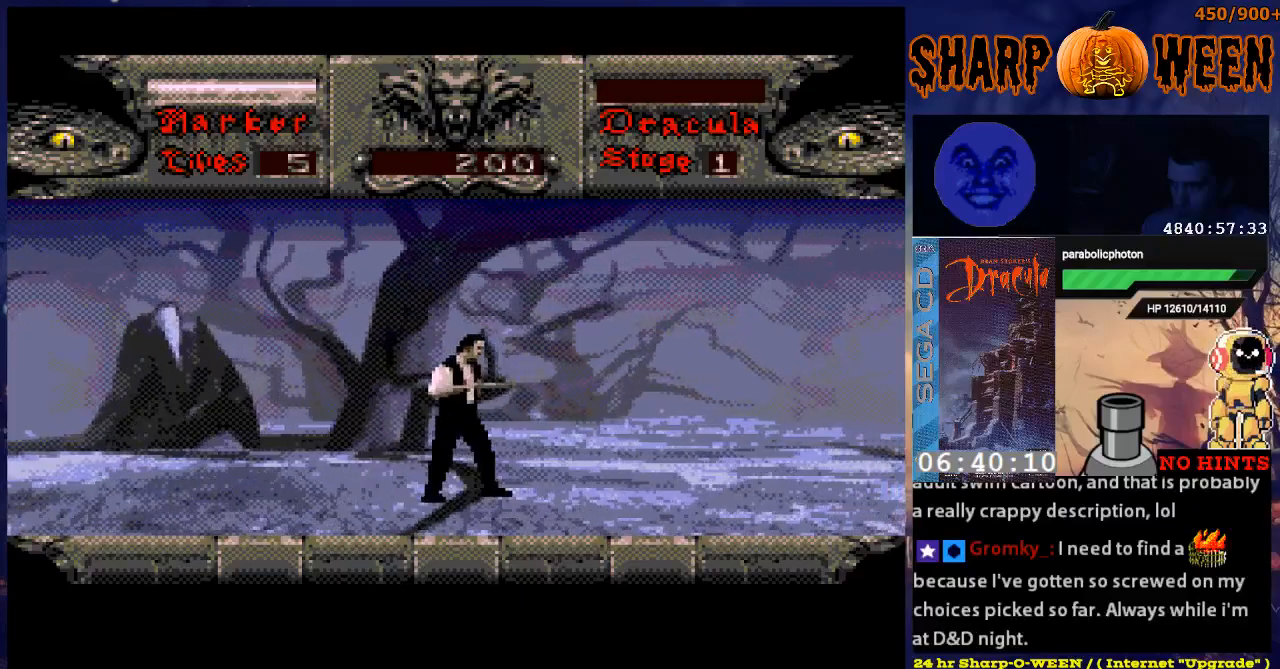
{"buttons": ["DPAD_RIGHT"], "events": [[67, "DPAD_RIGHT", "down"]]}
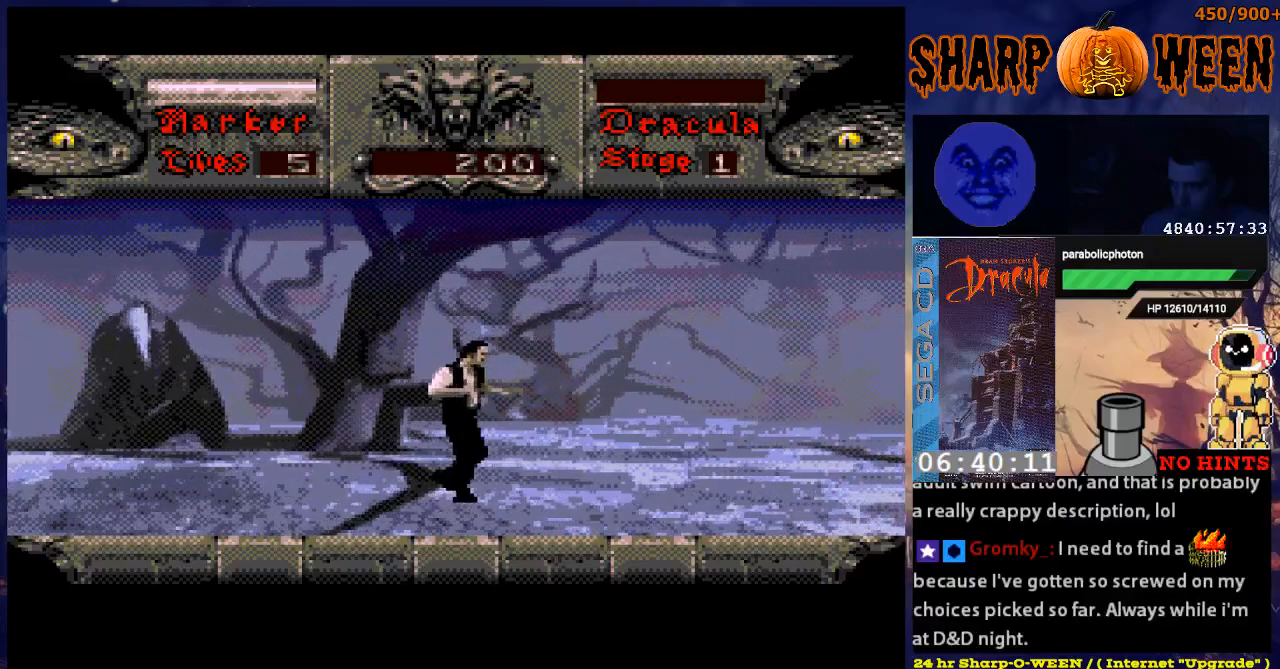
{"buttons": ["DPAD_RIGHT"], "events": []}
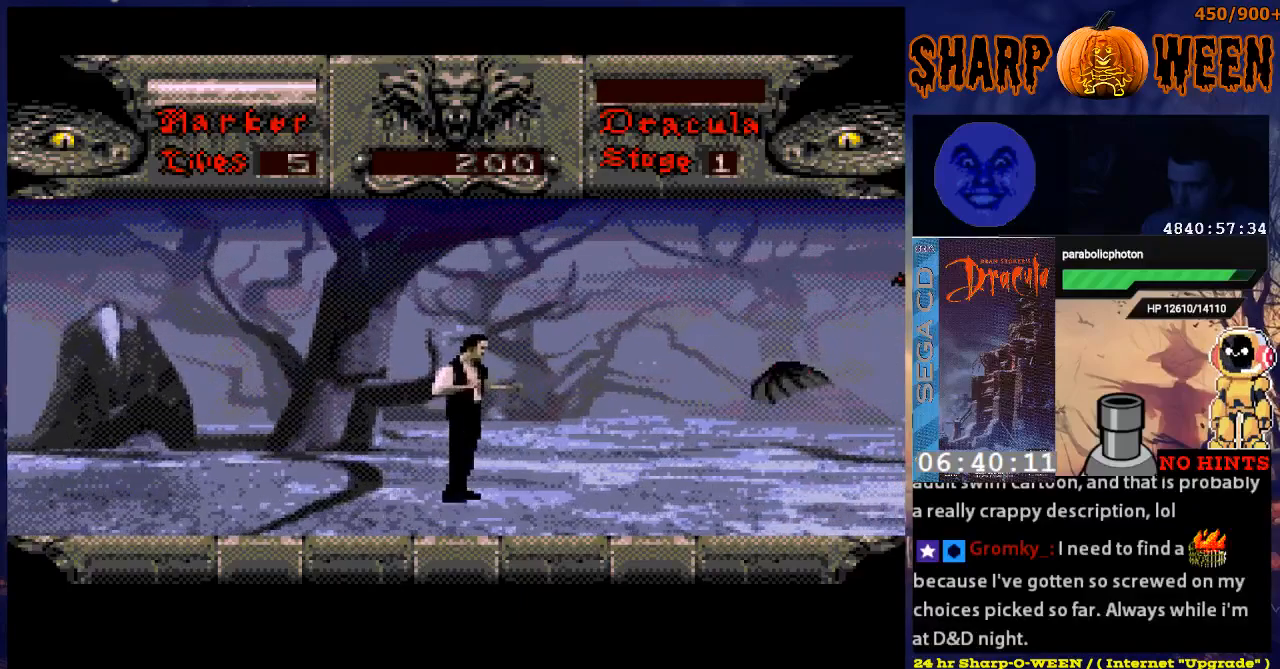
{"buttons": ["DPAD_UP"], "events": [[67, "DPAD_RIGHT", "up"], [318, "DPAD_UP", "down"]]}
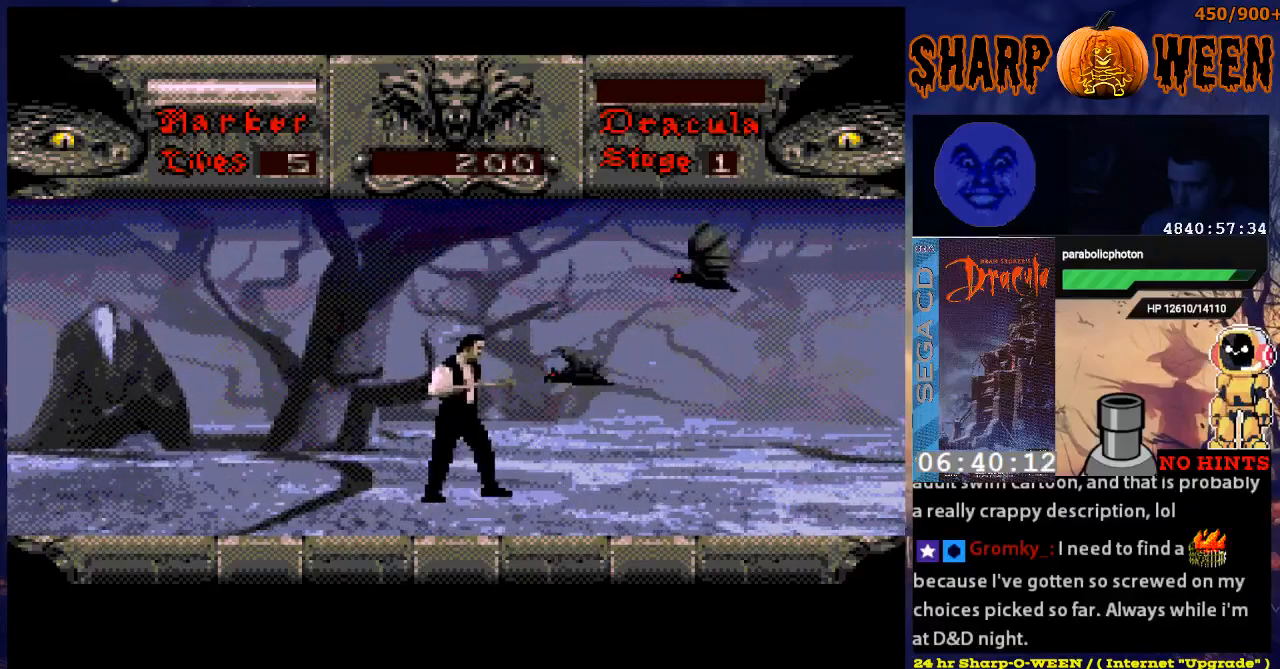
{"buttons": [], "events": [[17, "C", "down"], [419, "DPAD_UP", "up"], [469, "C", "up"]]}
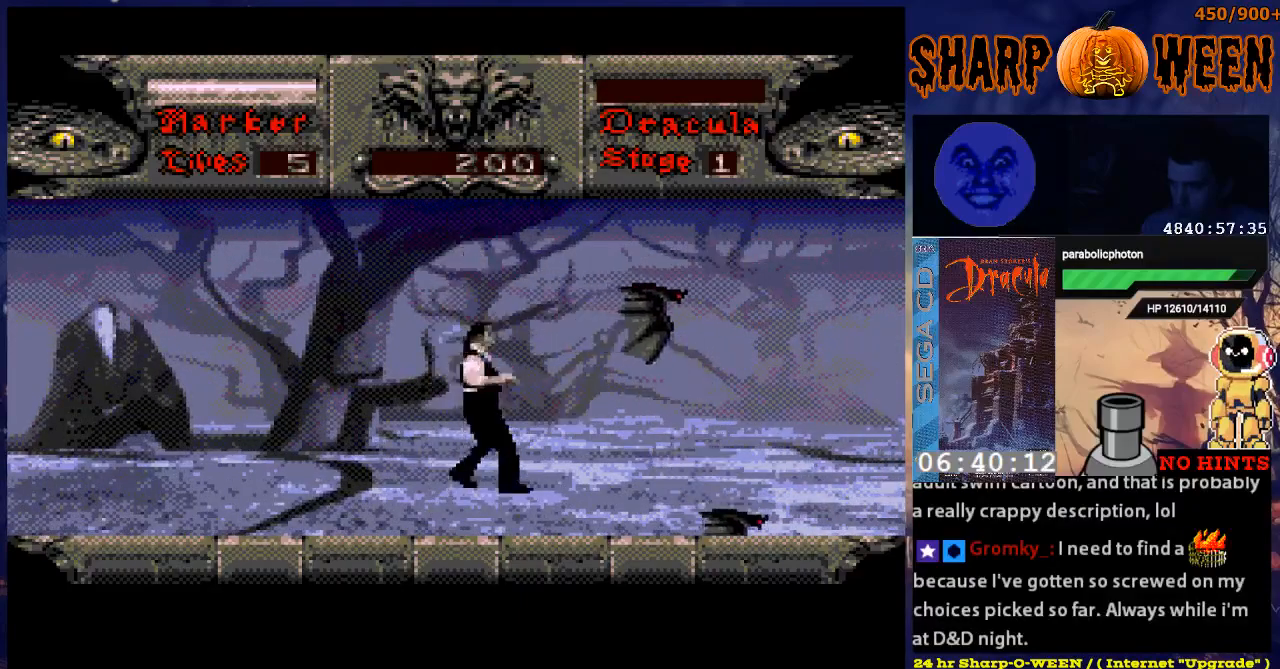
{"buttons": ["DPAD_RIGHT"], "events": [[67, "DPAD_RIGHT", "down"]]}
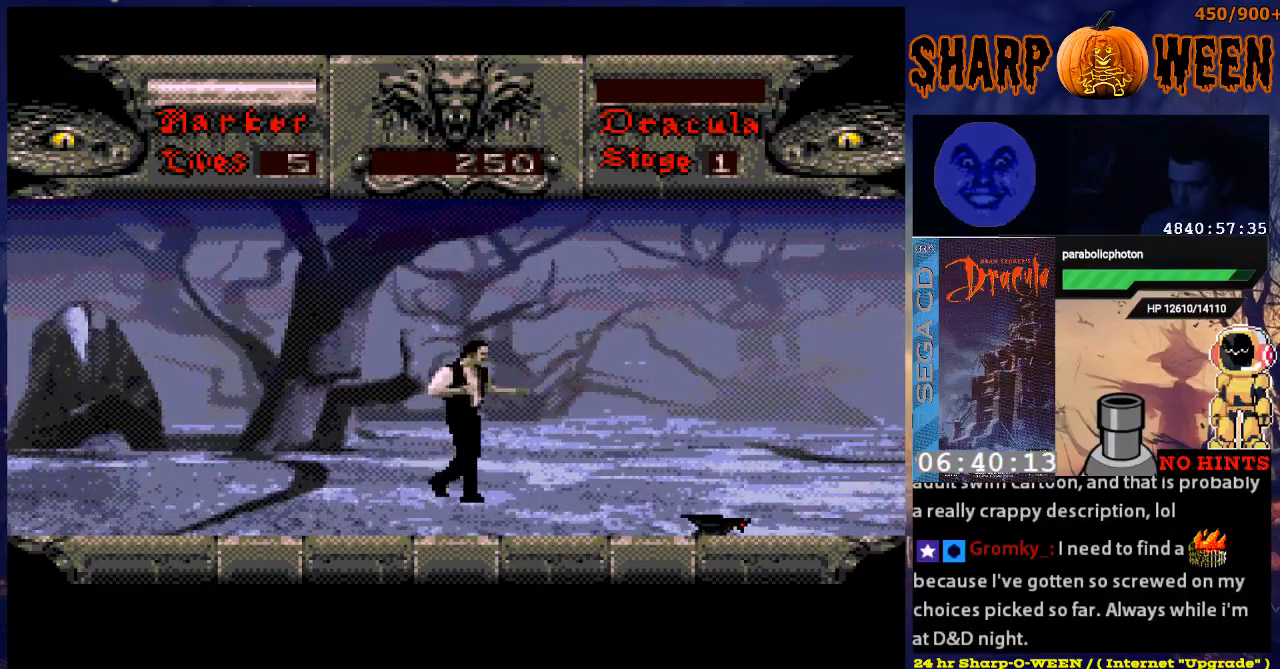
{"buttons": ["DPAD_RIGHT"], "events": [[184, "DPAD_RIGHT", "up"], [385, "DPAD_RIGHT", "down"]]}
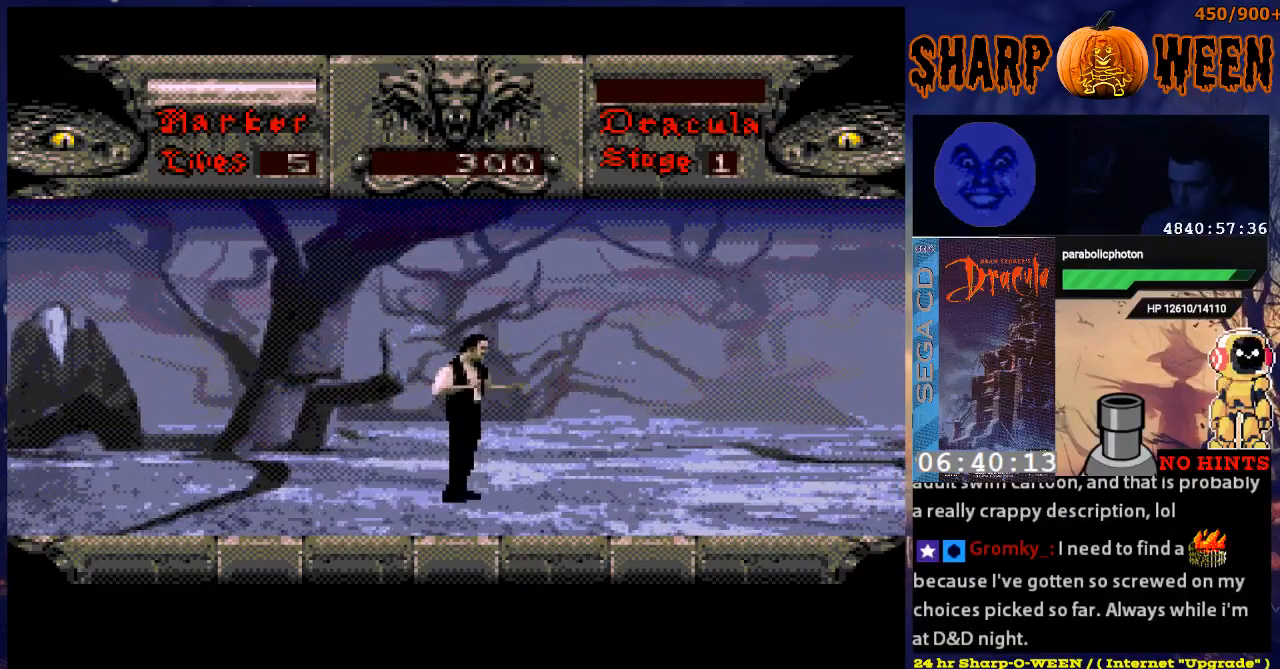
{"buttons": ["DPAD_RIGHT"], "events": []}
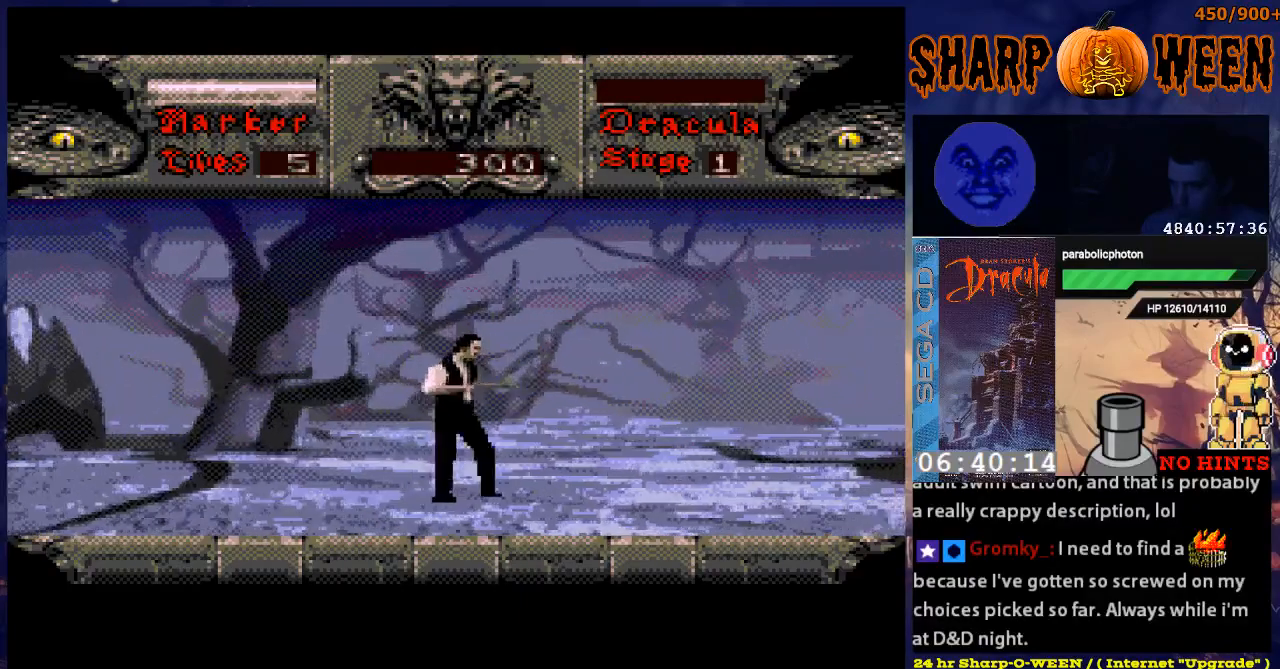
{"buttons": ["DPAD_RIGHT"], "events": []}
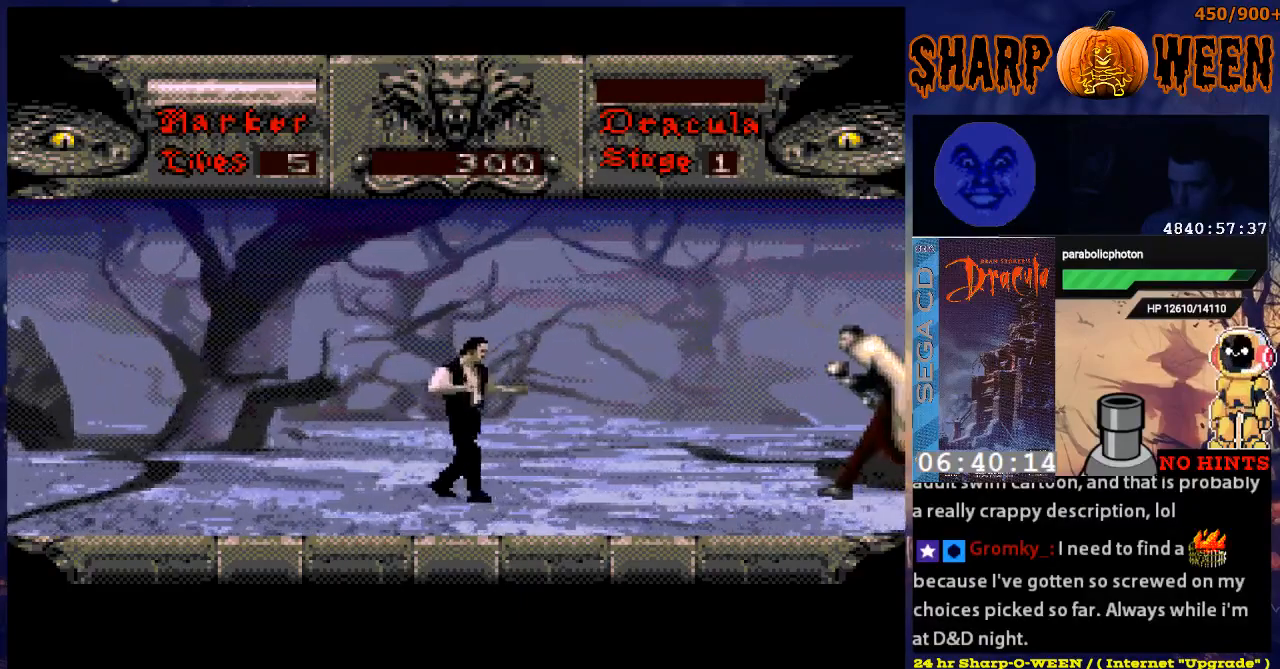
{"buttons": ["DPAD_RIGHT"], "events": [[84, "DPAD_RIGHT", "up"], [368, "DPAD_RIGHT", "down"]]}
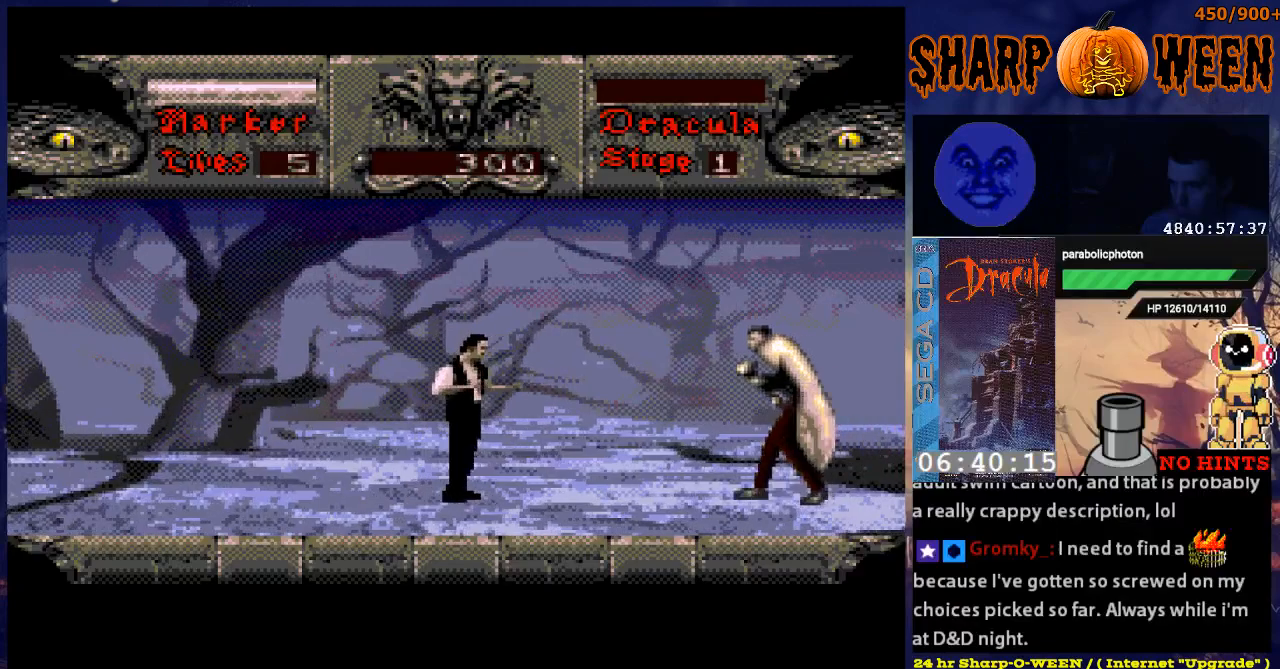
{"buttons": ["DPAD_RIGHT"], "events": []}
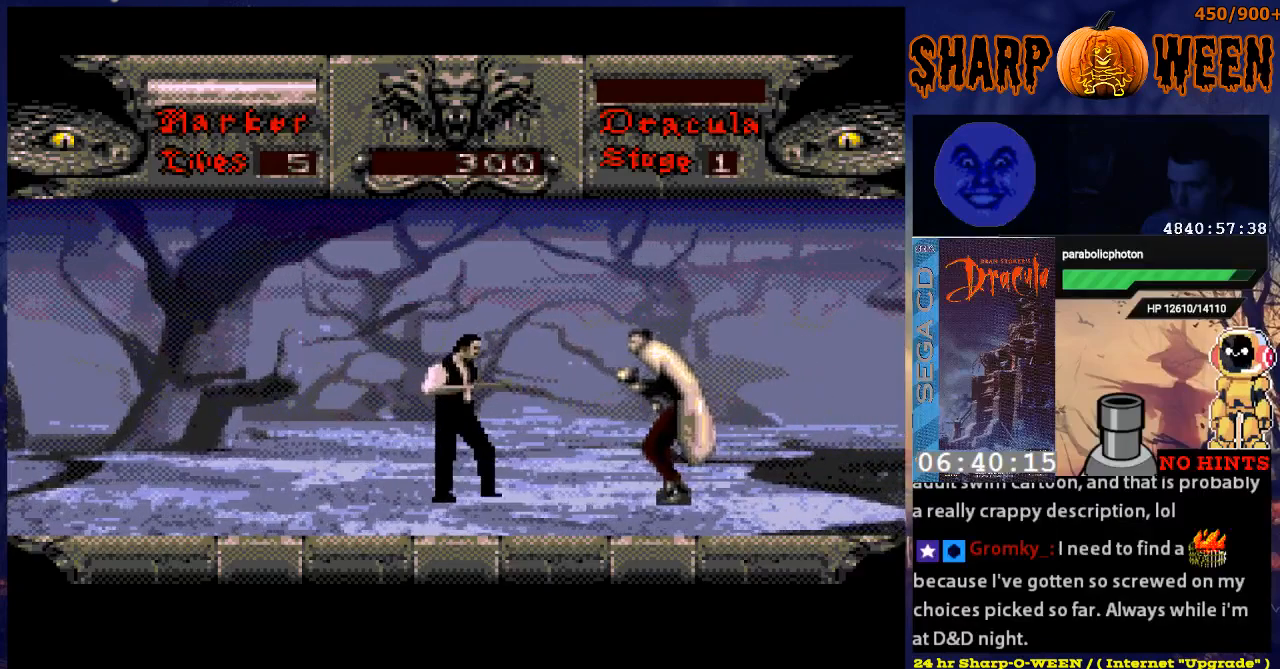
{"buttons": ["DPAD_RIGHT"], "events": [[117, "C", "down"], [468, "C", "up"]]}
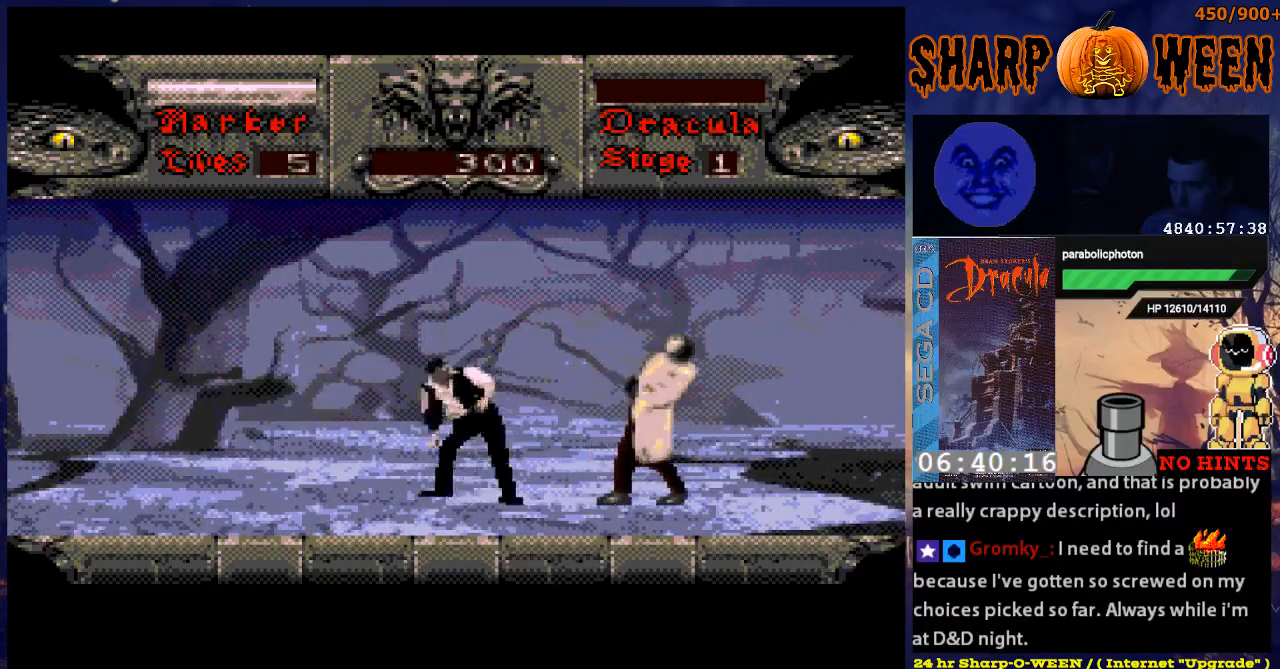
{"buttons": ["DPAD_RIGHT"], "events": [[67, "C", "down"], [267, "C", "up"], [318, "C", "down"], [368, "C", "up"]]}
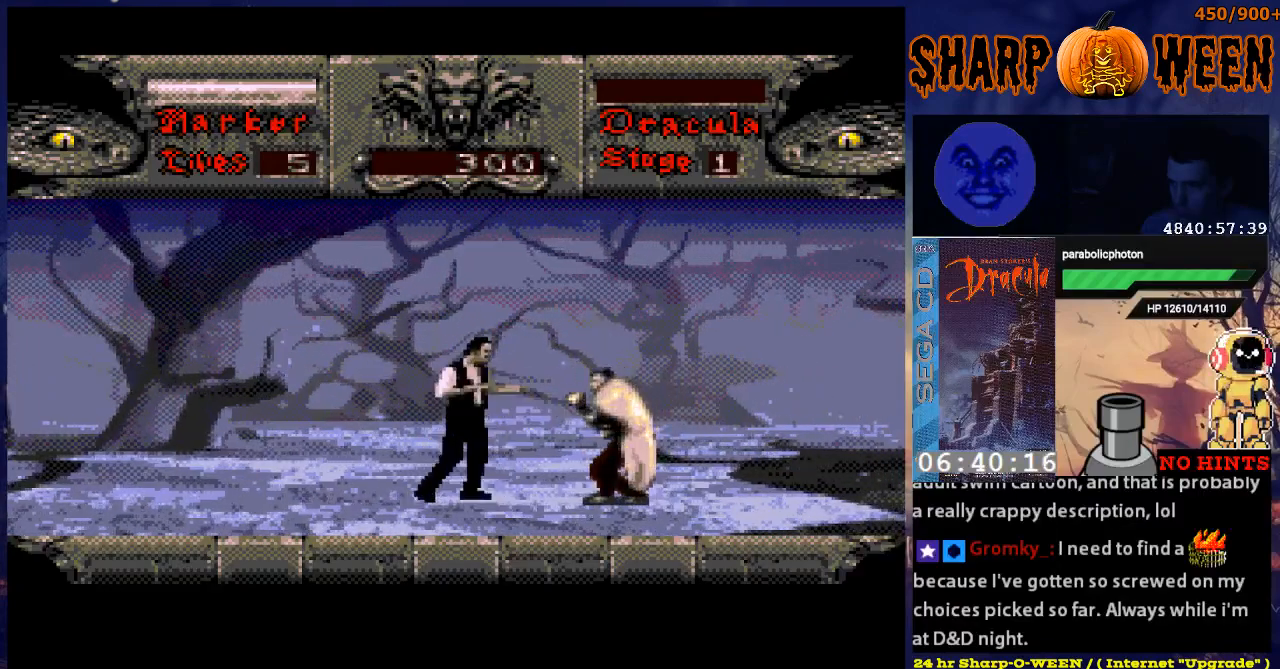
{"buttons": ["DPAD_RIGHT"], "events": [[117, "C", "down"], [267, "C", "up"]]}
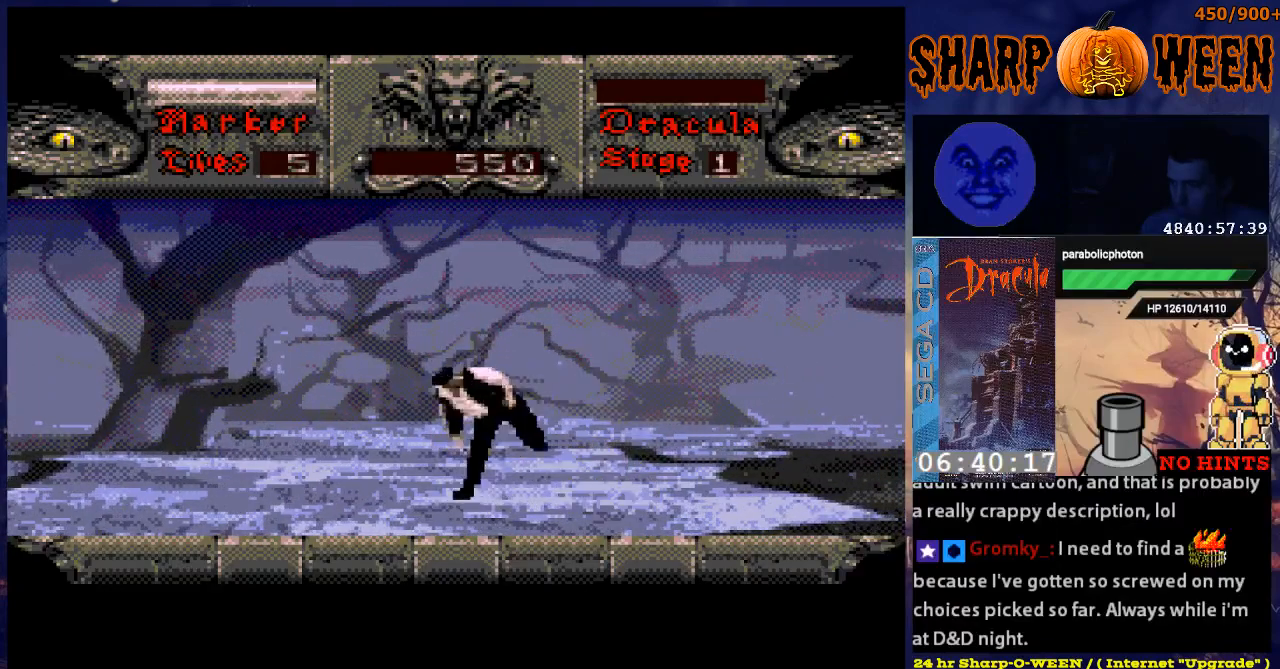
{"buttons": ["DPAD_RIGHT"], "events": []}
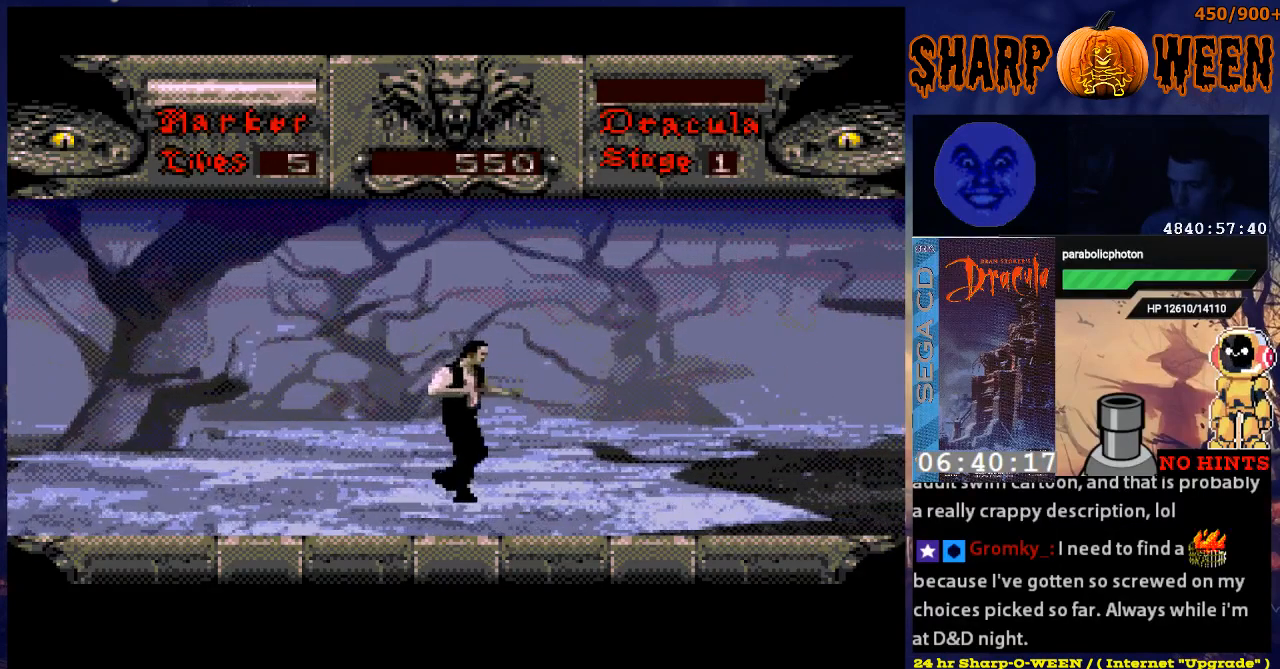
{"buttons": ["DPAD_RIGHT"], "events": []}